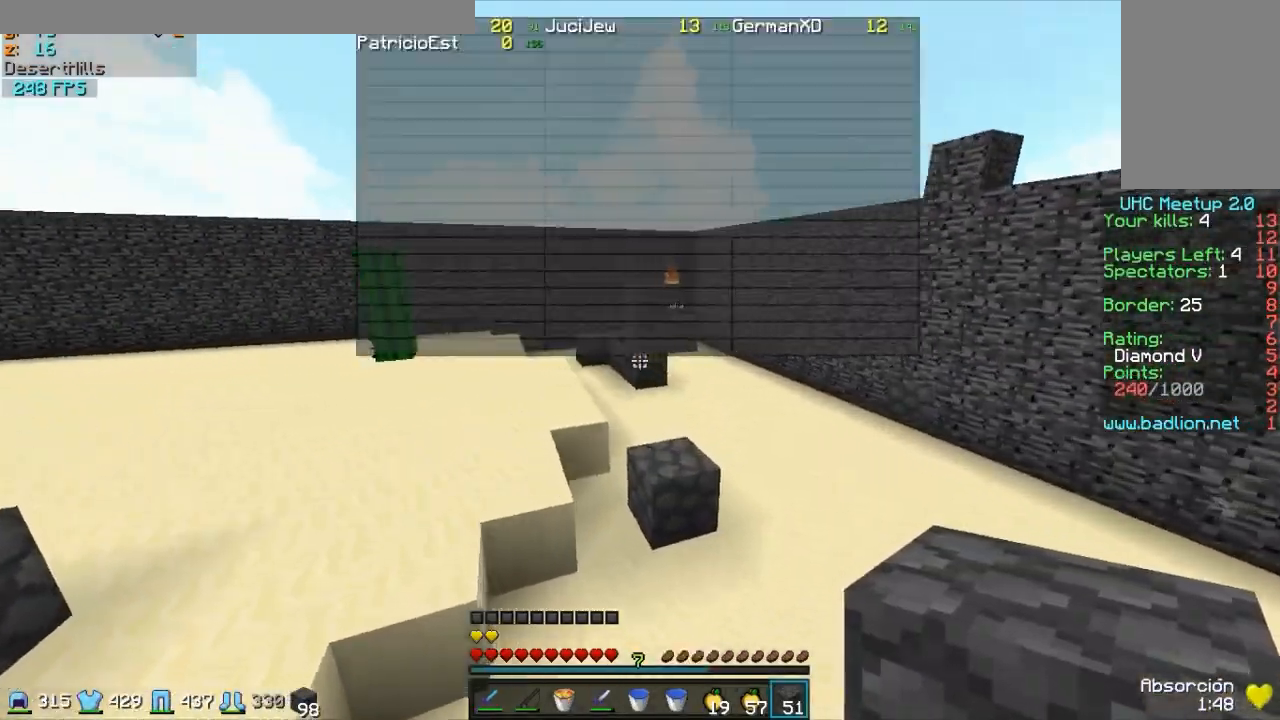
Gameplay with keyboard and mouse; each line is a JSON object with the keys and mouse buttons held at the frame after it. "events" lists presses ("down") and releases ("up") of "a", "d", "s", "w", "mouse_left" and "mouse_right" between this image and that frame as [ms after this image, input, new state], when the widget could be followed in between. "mouse_left", "mouse_right" = the "left", "right" buttons of the "mouse" list. No other keys are recorded. Fast repeated clicks can show as one long hold. Mouse movement is not recorded.
{"keys": ["w"], "mouse": [], "events": []}
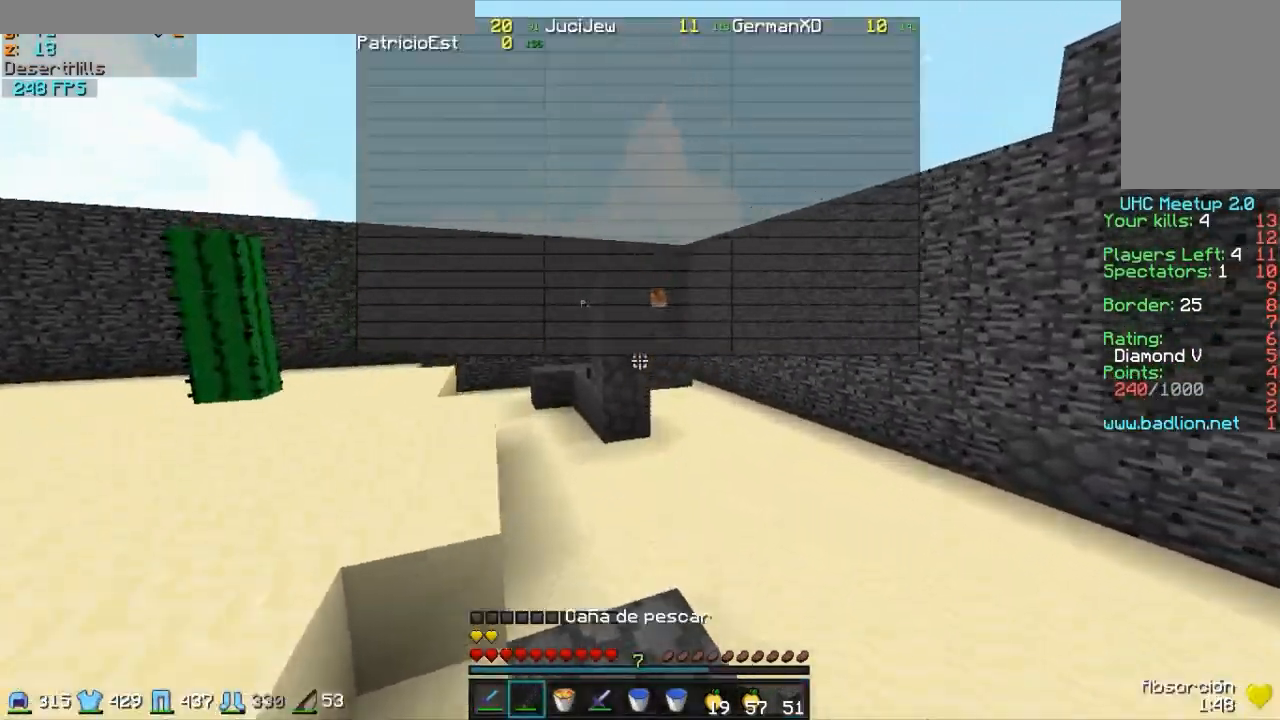
{"keys": ["w"], "mouse": [], "events": []}
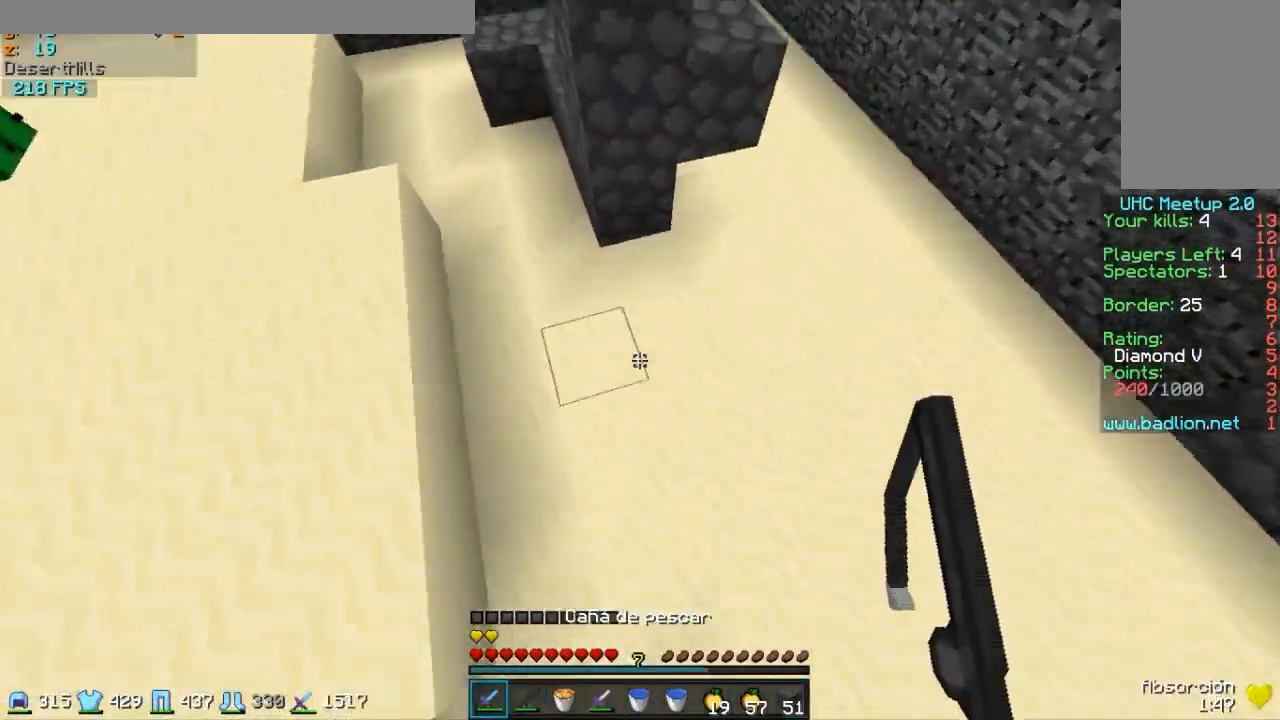
{"keys": ["a", "w"], "mouse": [], "events": [[83, "mouse_right", "down"], [133, "d", "down"], [183, "d", "up"], [183, "mouse_right", "up"], [233, "a", "down"]]}
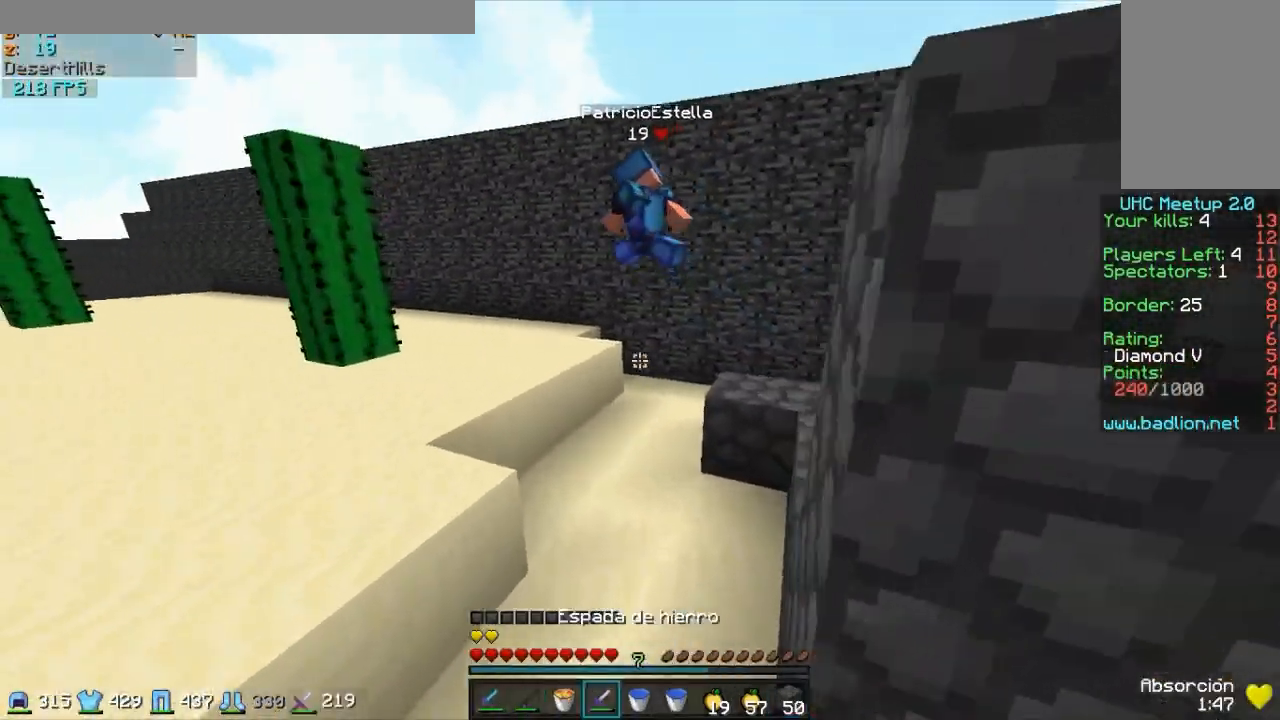
{"keys": ["a", "w"], "mouse": [], "events": []}
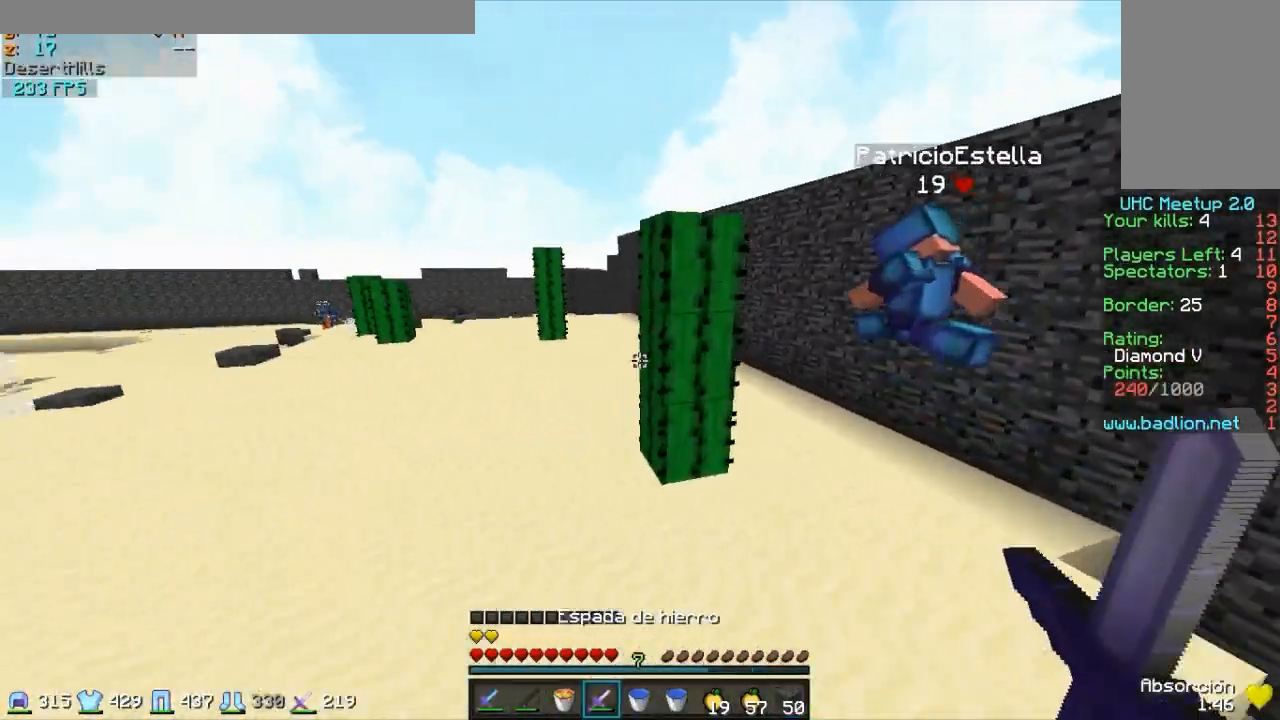
{"keys": ["a", "w"], "mouse": ["left"], "events": [[433, "mouse_left", "down"]]}
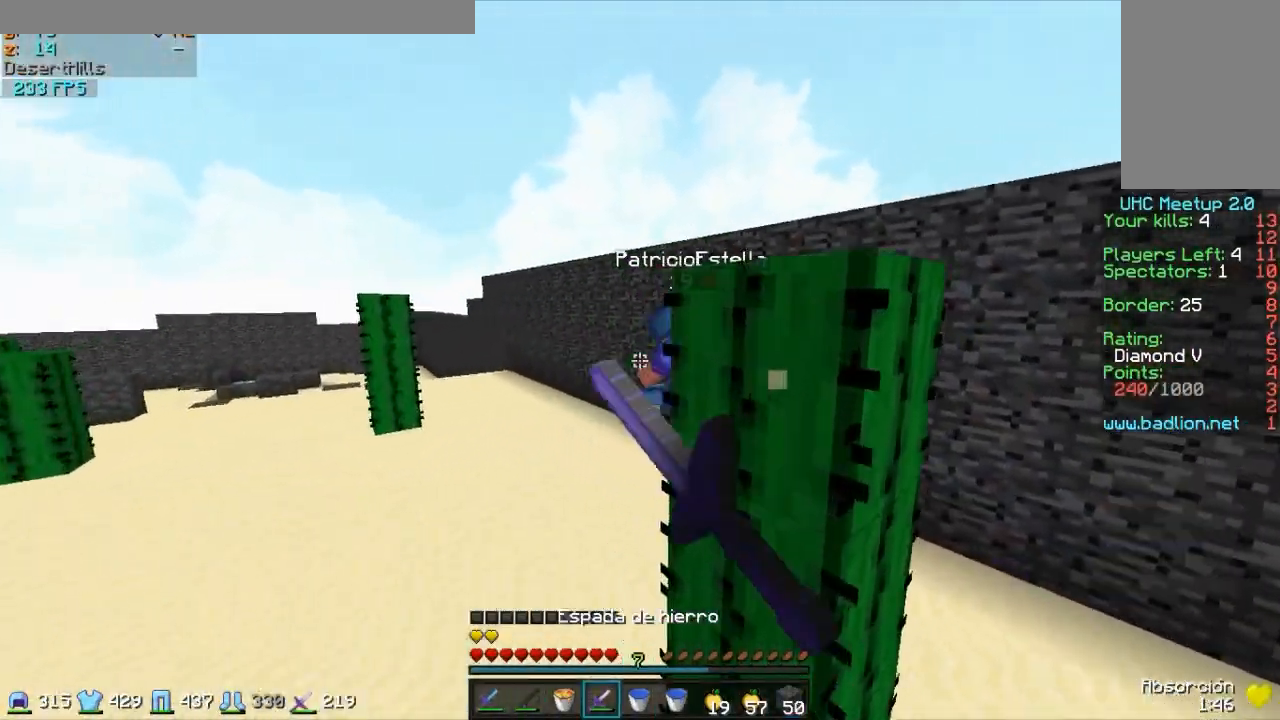
{"keys": ["a", "w"], "mouse": [], "events": [[33, "mouse_left", "up"], [83, "mouse_left", "down"], [133, "mouse_left", "up"], [233, "mouse_left", "down"], [283, "mouse_left", "up"], [433, "mouse_left", "down"], [483, "mouse_left", "up"]]}
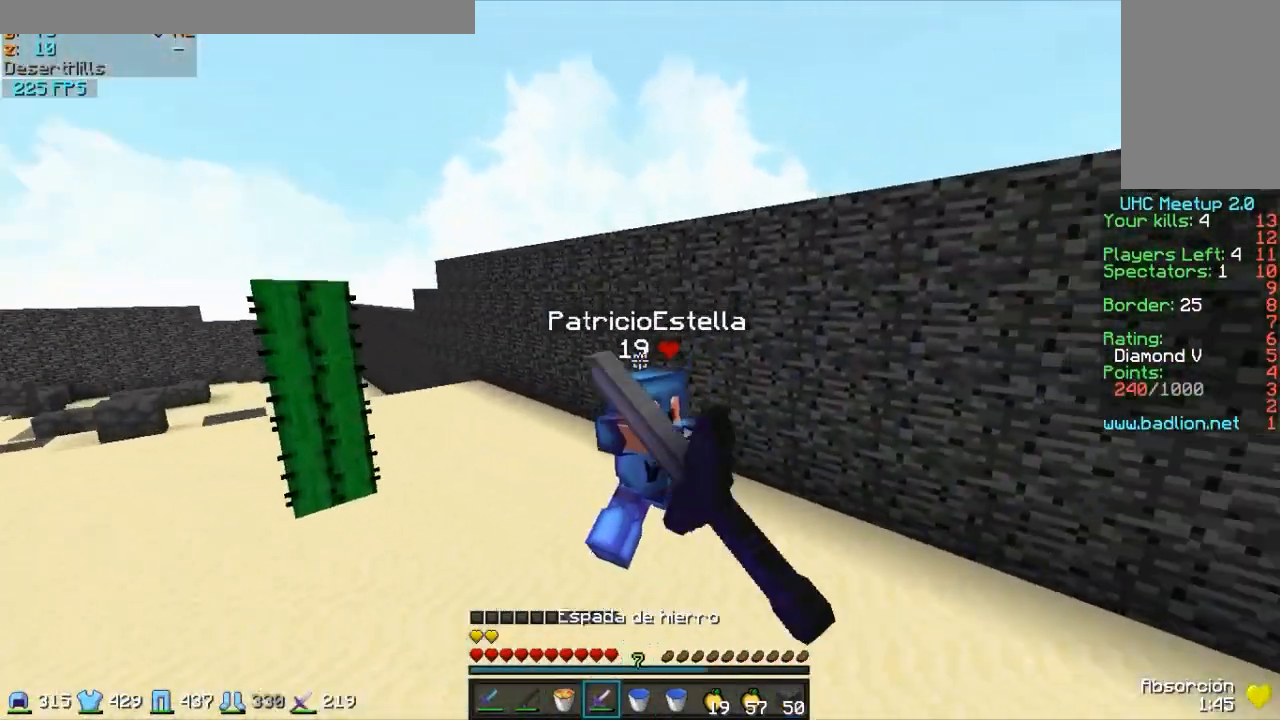
{"keys": ["w"], "mouse": ["left"], "events": [[83, "mouse_left", "down"], [133, "mouse_left", "up"], [217, "mouse_left", "down"], [383, "mouse_left", "up"], [483, "a", "up"], [483, "mouse_left", "down"]]}
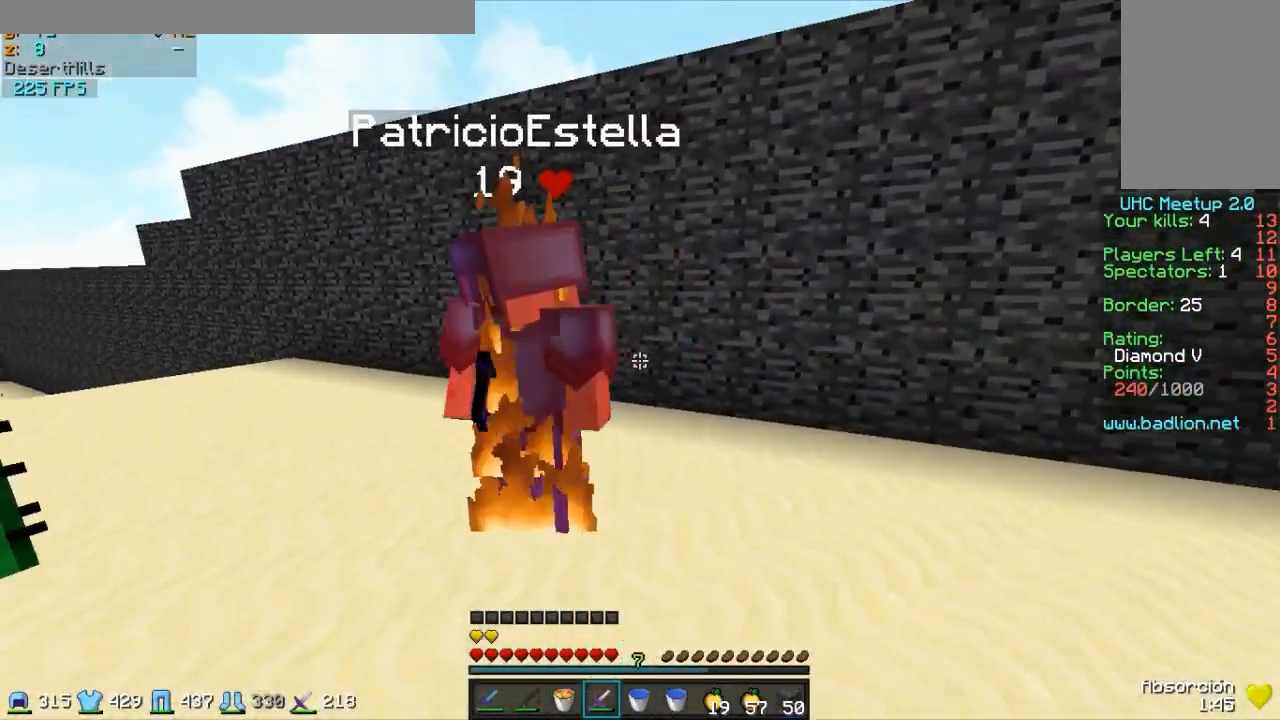
{"keys": ["a", "w"], "mouse": ["left"], "events": [[83, "mouse_left", "up"], [133, "mouse_left", "down"], [183, "mouse_left", "up"], [233, "a", "down"], [233, "mouse_left", "down"], [383, "mouse_left", "up"], [433, "mouse_left", "down"]]}
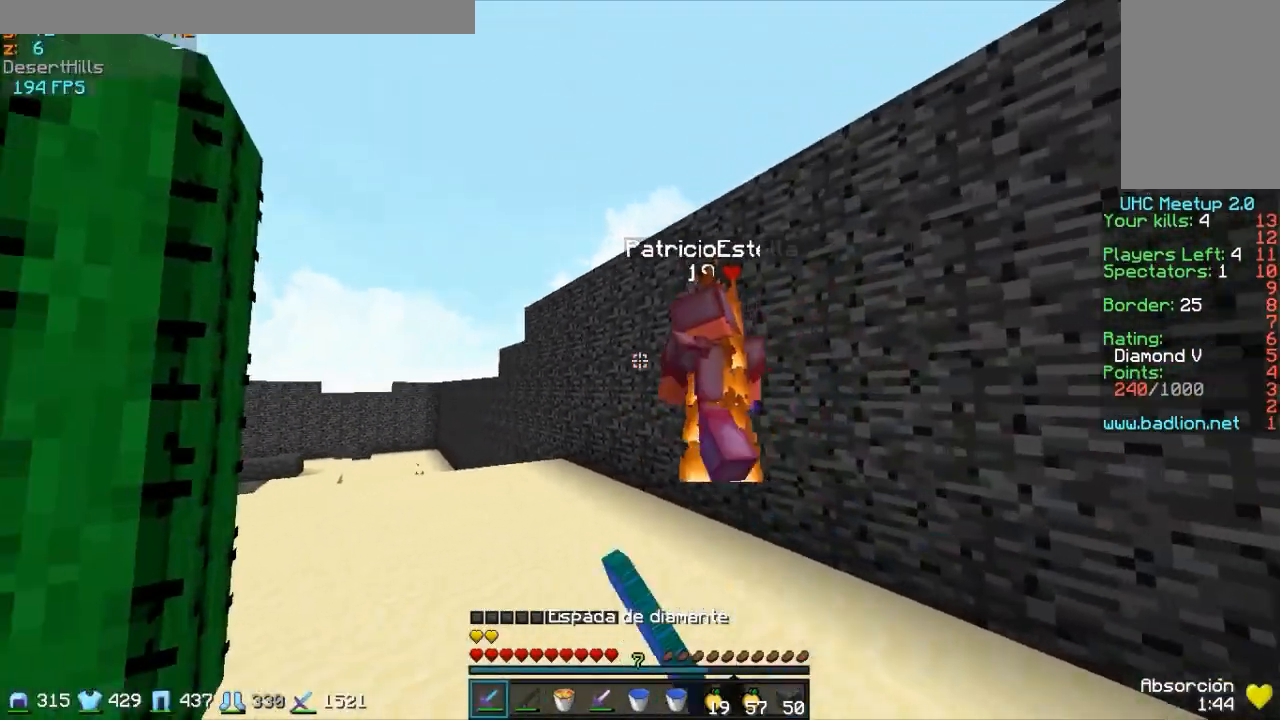
{"keys": ["w"], "mouse": [], "events": [[33, "mouse_left", "up"], [83, "a", "up"], [183, "mouse_right", "down"], [233, "mouse_right", "up"]]}
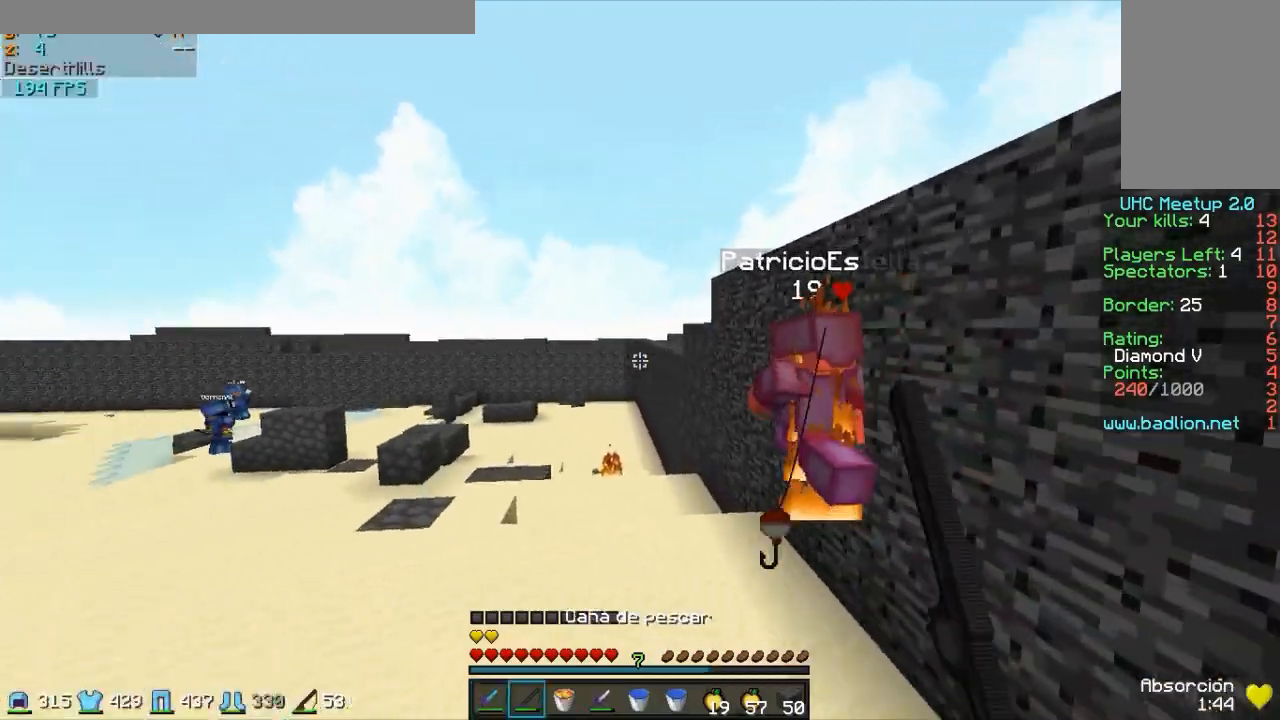
{"keys": ["a", "w"], "mouse": [], "events": [[333, "a", "down"]]}
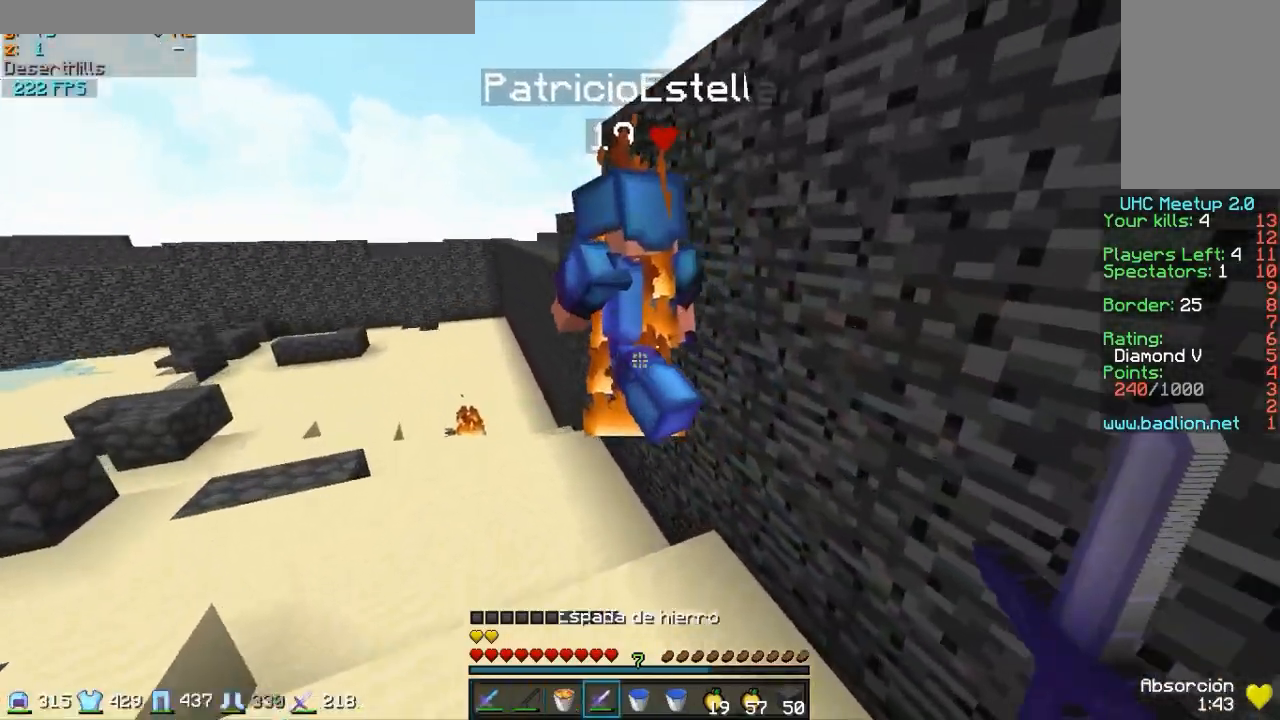
{"keys": ["a", "w"], "mouse": [], "events": [[83, "mouse_left", "down"], [133, "mouse_left", "up"], [433, "mouse_left", "down"], [483, "mouse_left", "up"]]}
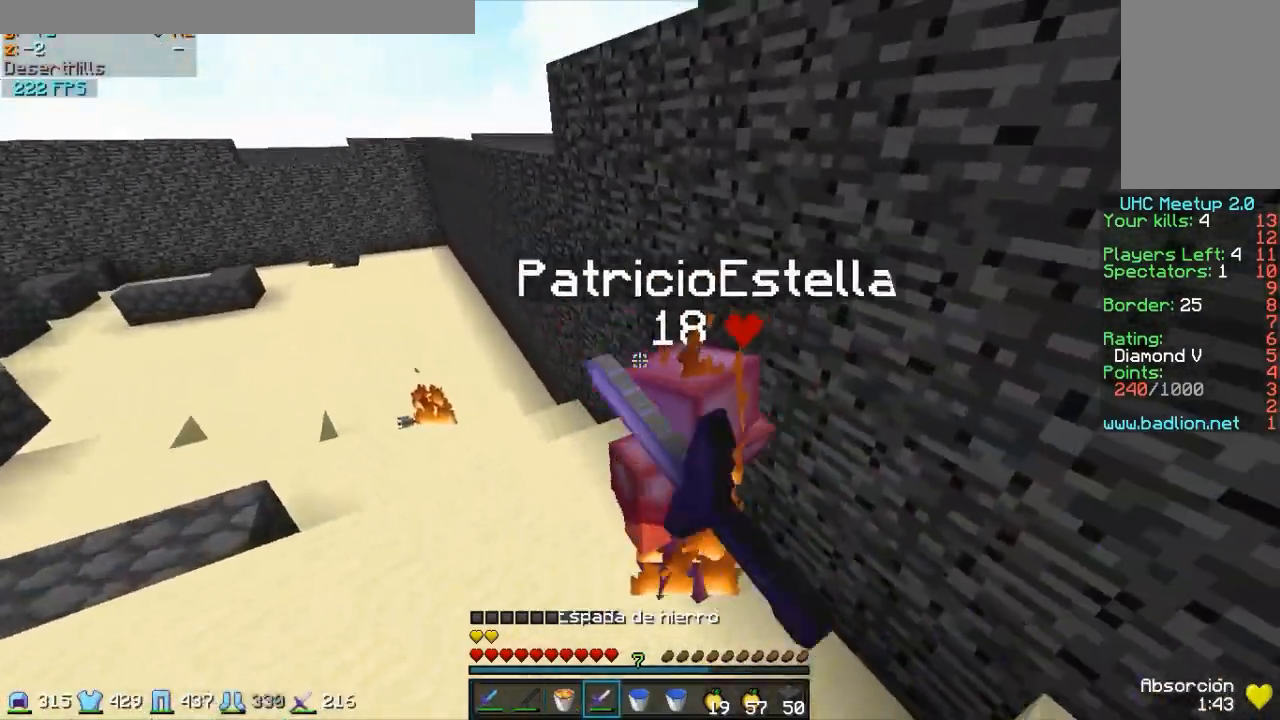
{"keys": ["a", "w"], "mouse": ["left"], "events": [[83, "mouse_left", "down"], [133, "mouse_left", "up"], [183, "a", "up"], [383, "mouse_left", "down"], [433, "mouse_left", "up"], [483, "a", "down"], [483, "mouse_left", "down"]]}
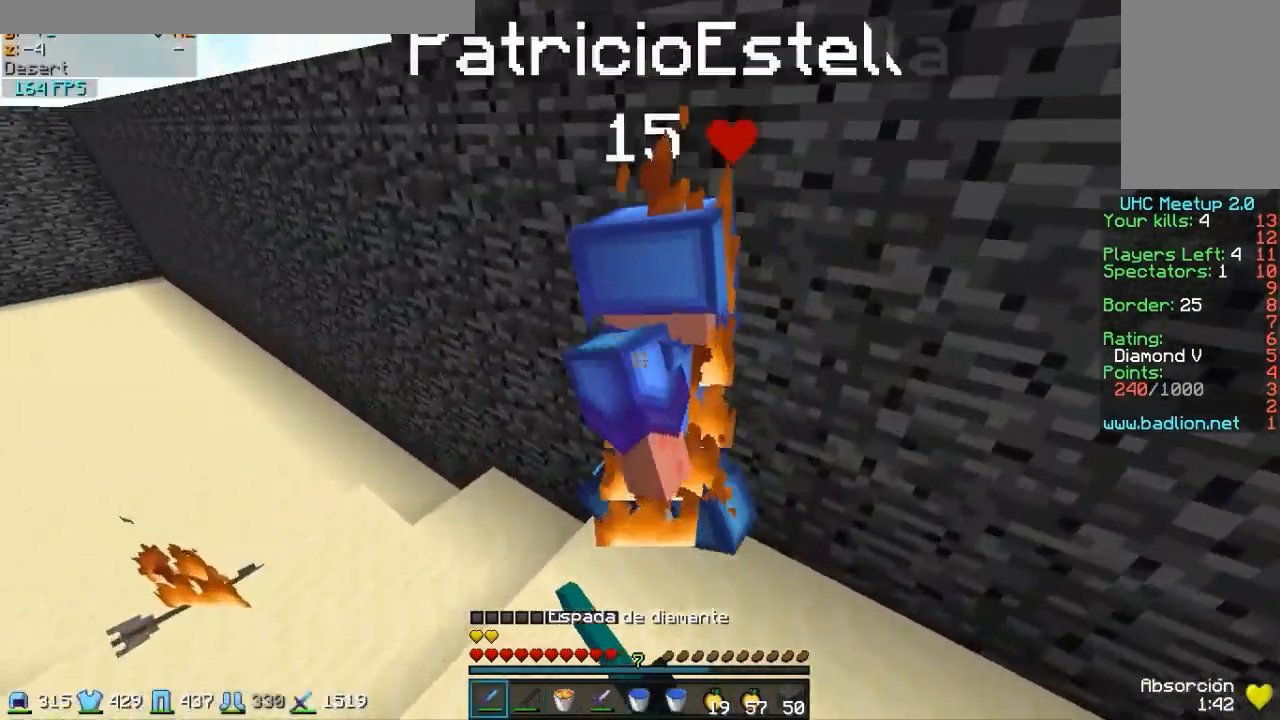
{"keys": ["a", "w"], "mouse": [], "events": [[83, "mouse_left", "up"], [133, "mouse_left", "down"], [183, "w", "up"], [233, "mouse_left", "up"], [283, "mouse_left", "down"], [333, "w", "down"], [383, "mouse_left", "up"], [433, "mouse_left", "down"], [483, "mouse_left", "up"]]}
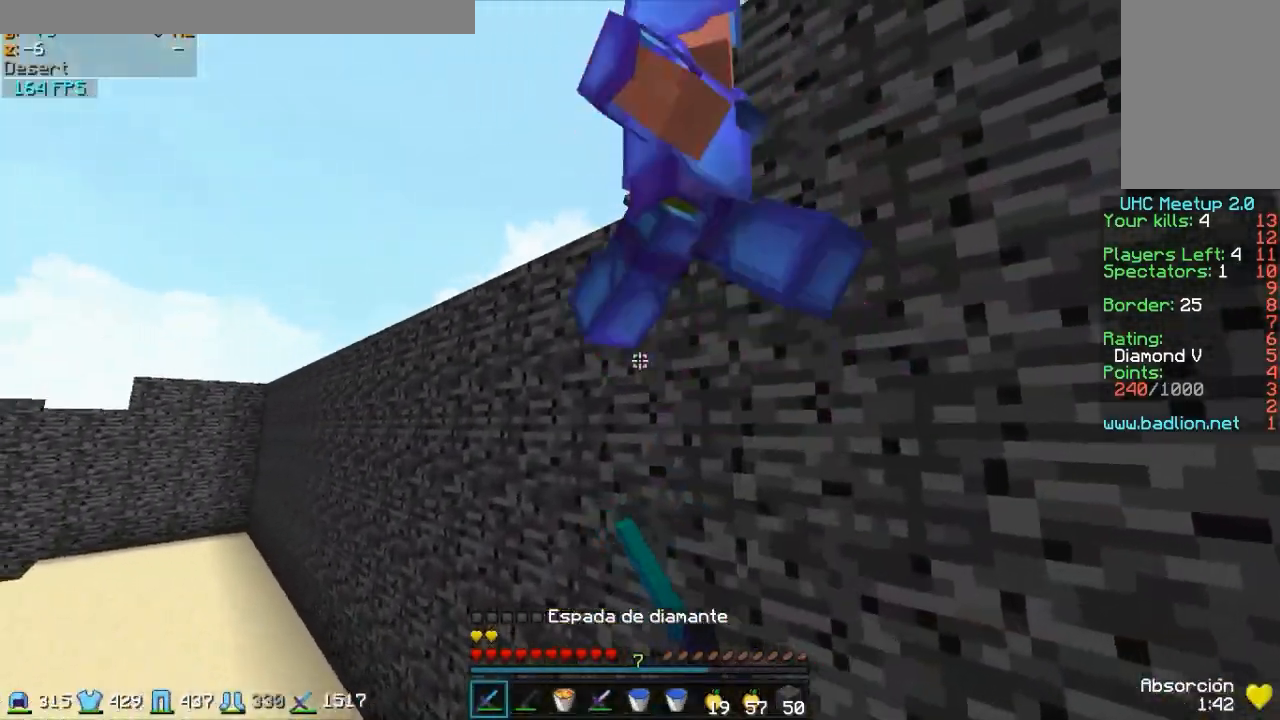
{"keys": ["a", "w"], "mouse": [], "events": [[83, "mouse_left", "down"], [167, "mouse_left", "up"], [233, "mouse_left", "down"], [333, "mouse_left", "up"], [383, "mouse_left", "down"], [483, "mouse_left", "up"]]}
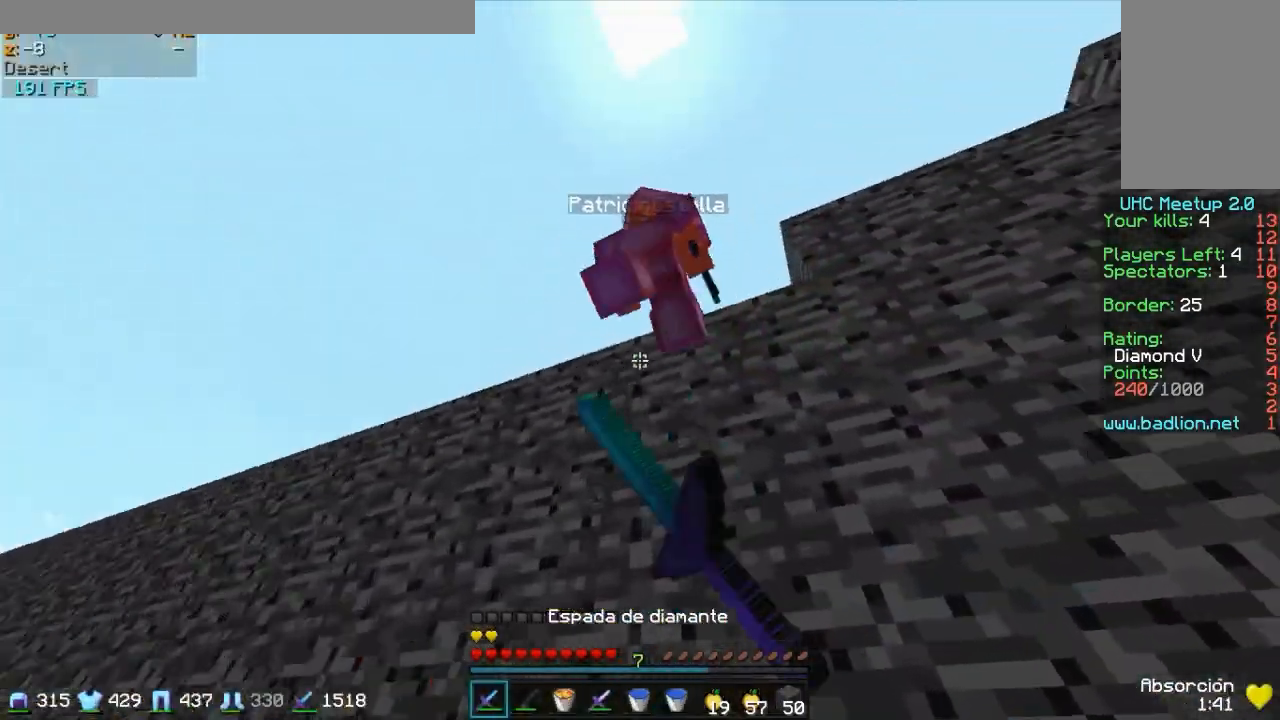
{"keys": ["a", "w"], "mouse": ["left"]}
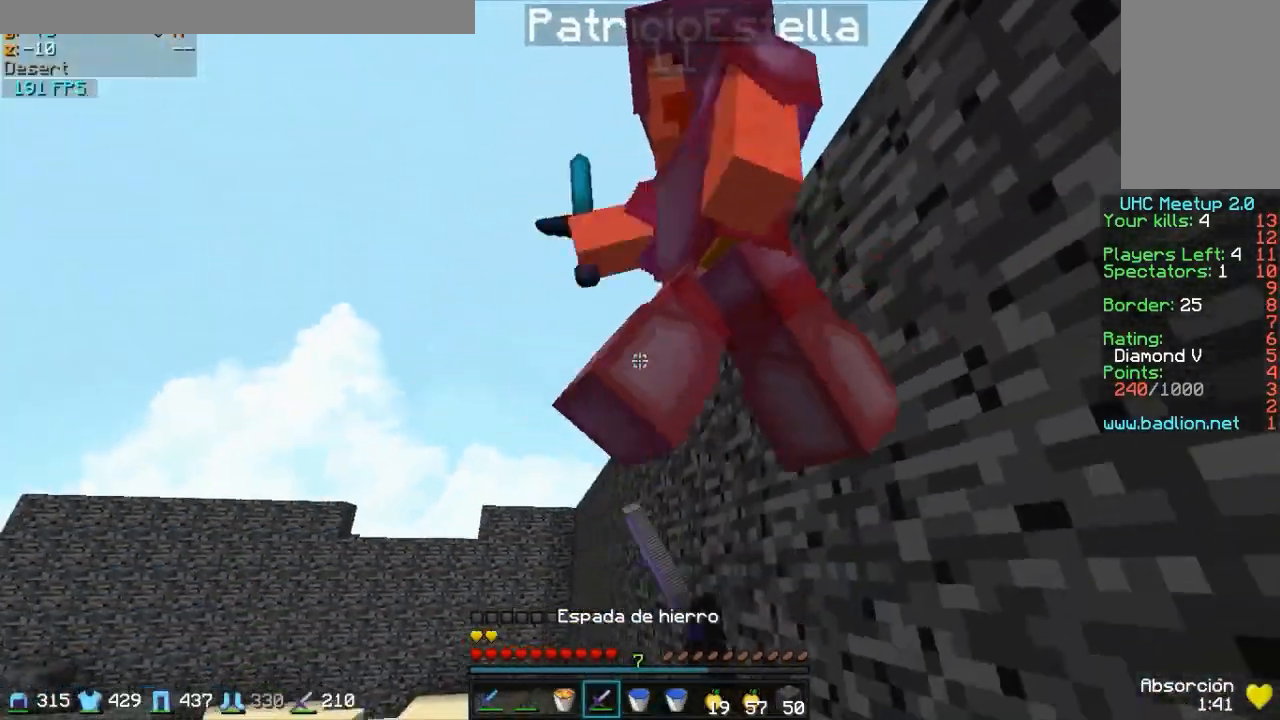
{"keys": ["a", "w"], "mouse": ["left"], "events": [[33, "mouse_left", "up"], [83, "a", "up"], [83, "mouse_left", "down"], [133, "mouse_left", "up"], [283, "mouse_left", "down"], [333, "mouse_left", "up"], [383, "mouse_left", "down"], [433, "a", "down"], [433, "mouse_left", "up"], [483, "mouse_left", "down"]]}
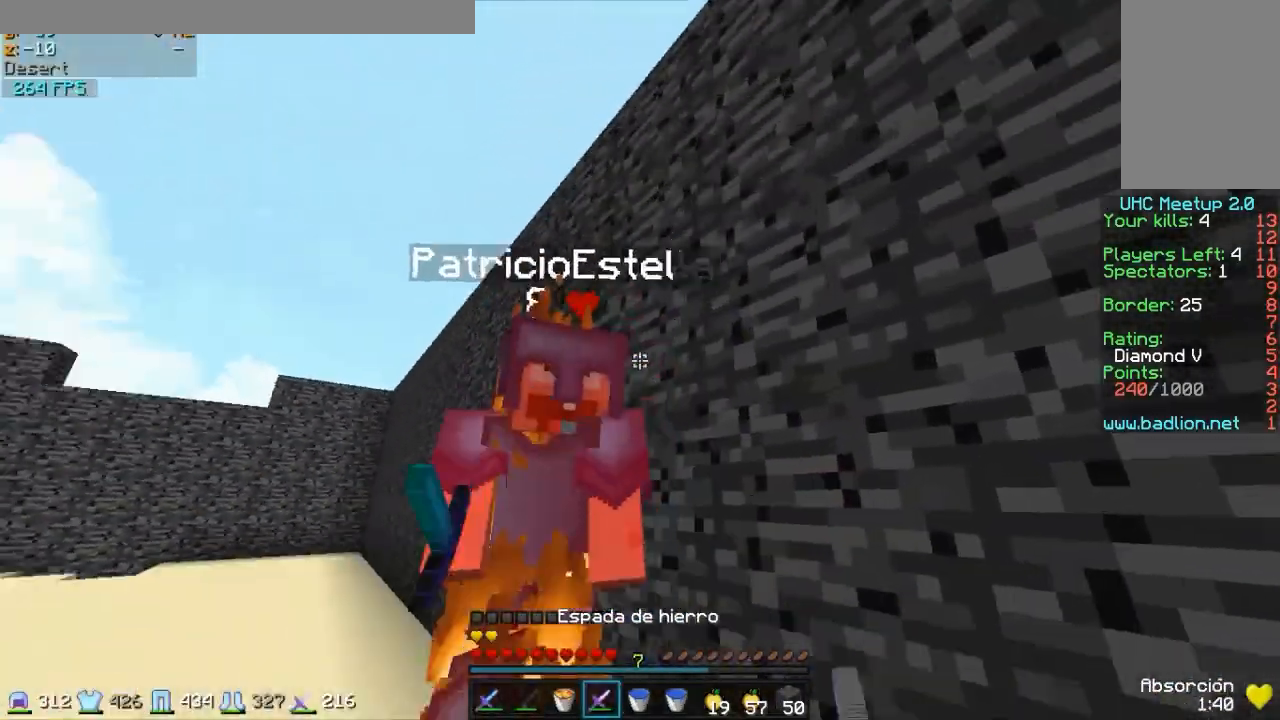
{"keys": ["w"], "mouse": ["left"], "events": [[133, "mouse_left", "up"], [167, "mouse_left", "down"], [233, "mouse_left", "up"], [333, "mouse_left", "down"], [433, "a", "up"], [433, "mouse_left", "up"], [483, "mouse_left", "down"]]}
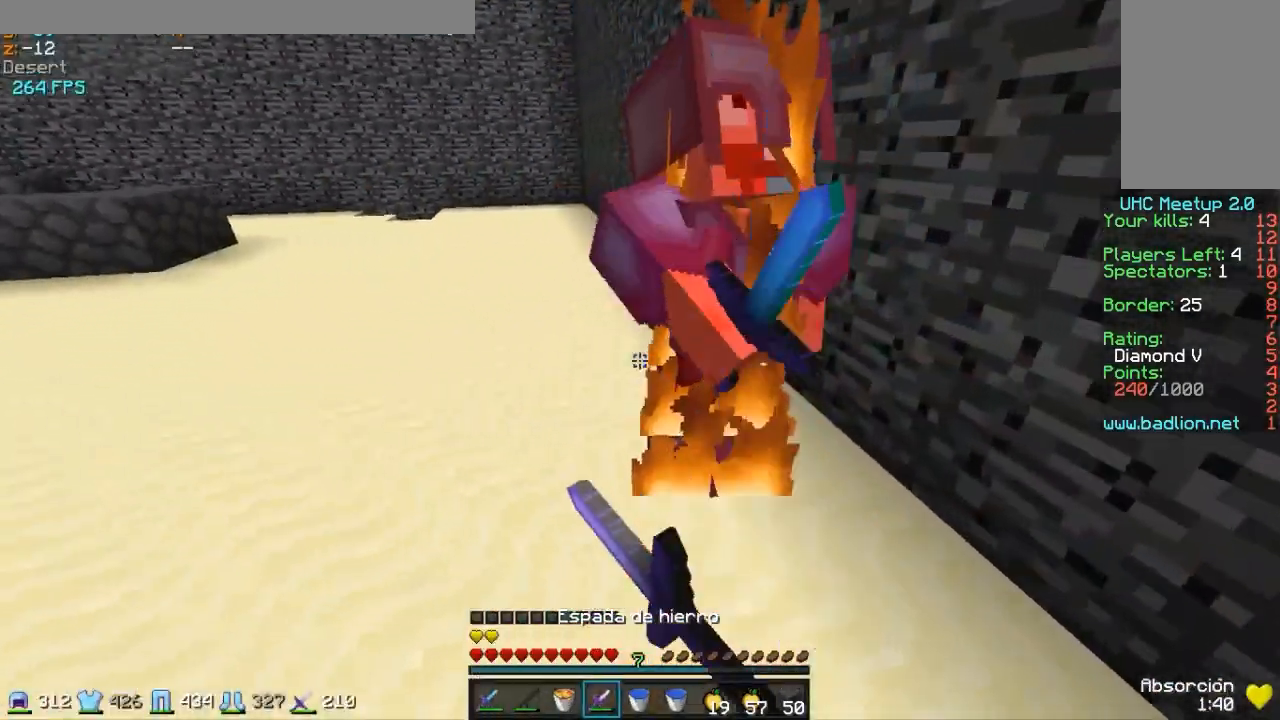
{"keys": ["a", "w"], "mouse": [], "events": [[33, "mouse_left", "up"], [133, "mouse_left", "down"], [183, "a", "down"], [183, "mouse_left", "up"], [283, "mouse_left", "down"], [333, "mouse_left", "up"], [433, "mouse_left", "down"], [483, "mouse_left", "up"]]}
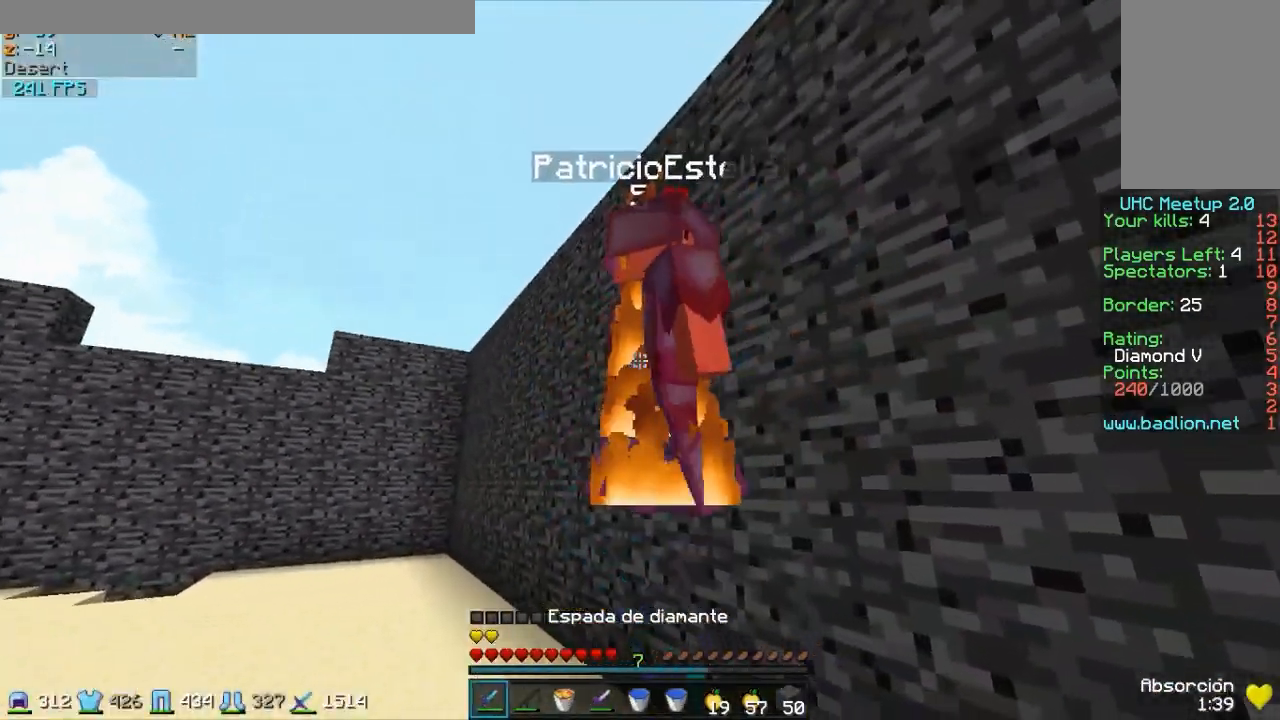
{"keys": ["a", "w"], "mouse": ["left"], "events": [[83, "mouse_left", "down"], [133, "mouse_left", "up"], [183, "mouse_left", "down"], [283, "mouse_left", "up"], [333, "mouse_left", "down"], [433, "mouse_left", "up"], [483, "mouse_left", "down"]]}
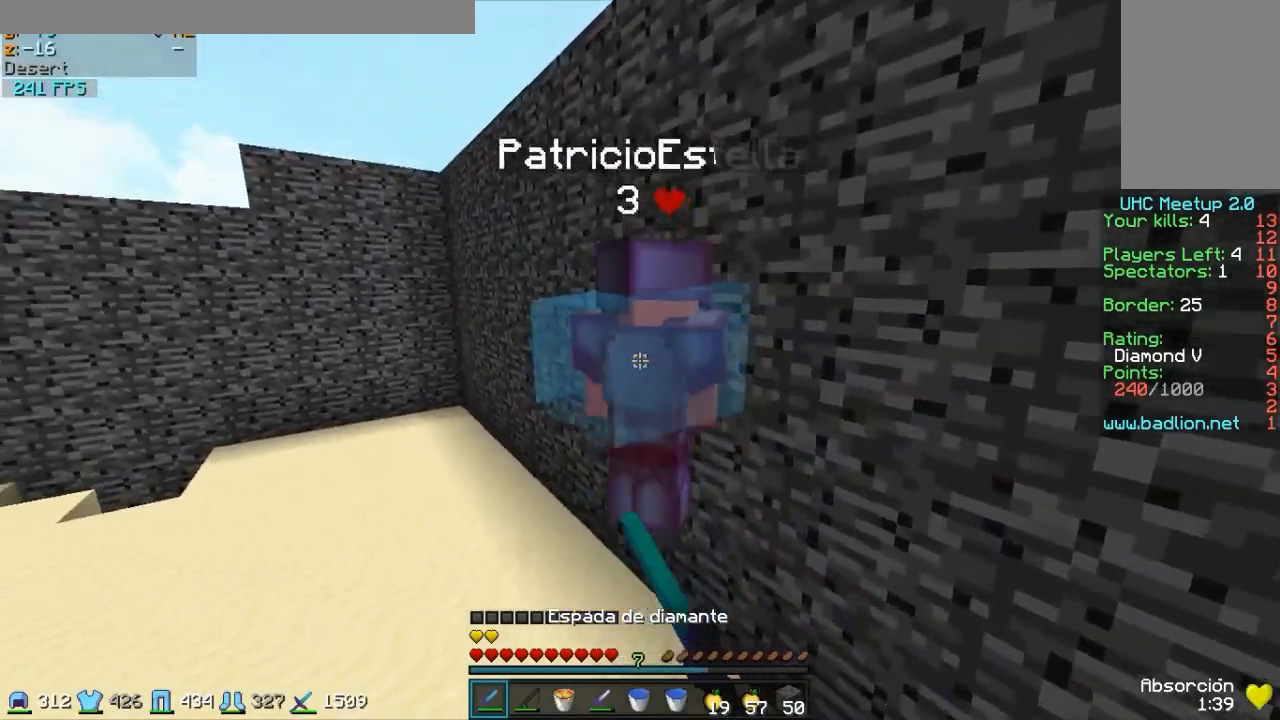
{"keys": ["a", "w"], "mouse": ["left"], "events": [[83, "mouse_left", "up"], [183, "mouse_left", "down"], [283, "mouse_left", "up"], [333, "mouse_left", "down"], [383, "mouse_left", "up"], [483, "mouse_left", "down"]]}
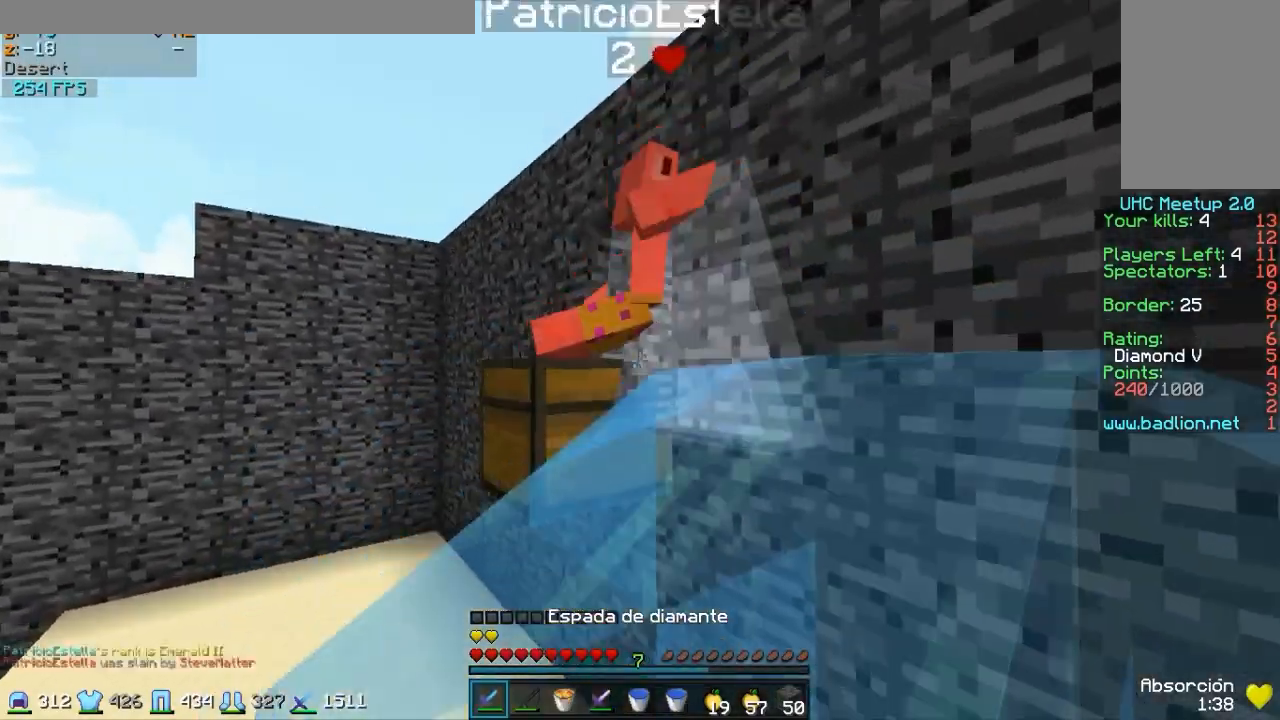
{"keys": ["w"], "mouse": [], "events": [[33, "mouse_left", "up"], [133, "mouse_left", "down"], [183, "mouse_left", "up"], [333, "a", "up"]]}